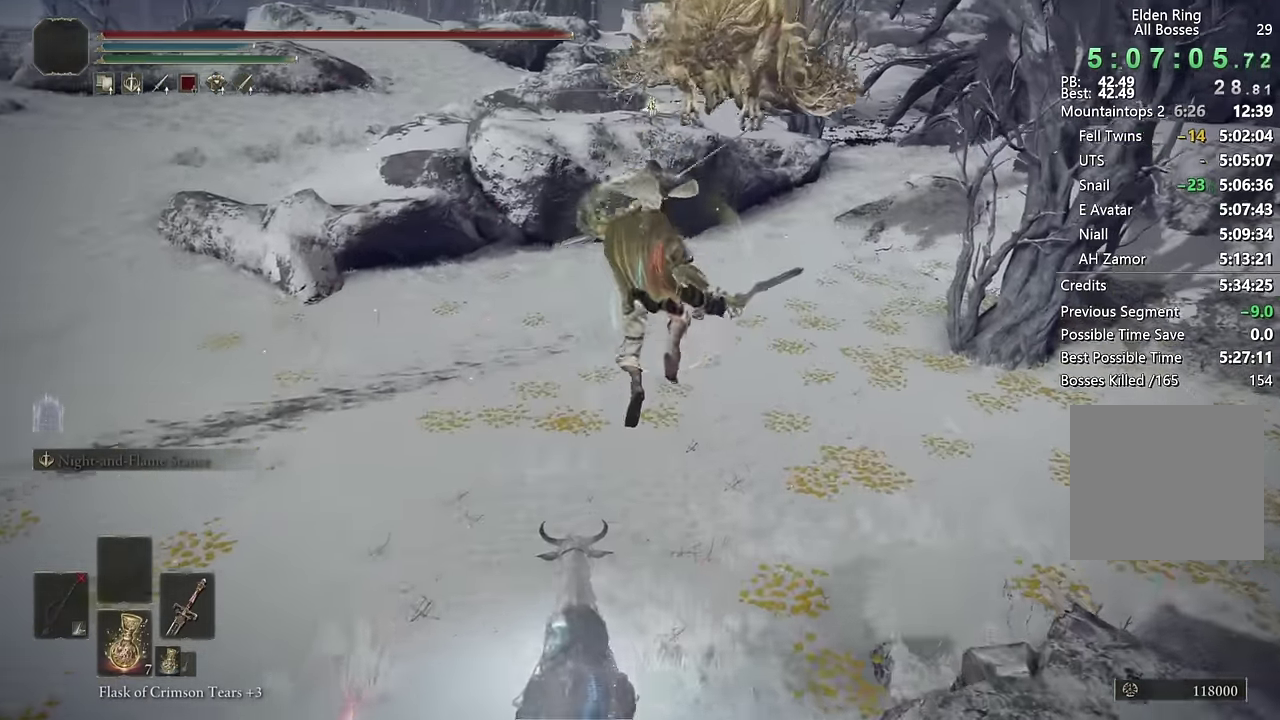
Gameplay with a controller (PlayStation layout); each line is a JSON object with the inputs held at the frame after it. "events" lists button and stick changes between this image and that frame as [ms after this image, input, new state], when the widget could be followed in between. Not read: L1 R1.
{"buttons": ["CIRCLE", "TRIANGLE"], "left_stick": "up", "right_stick": "center"}
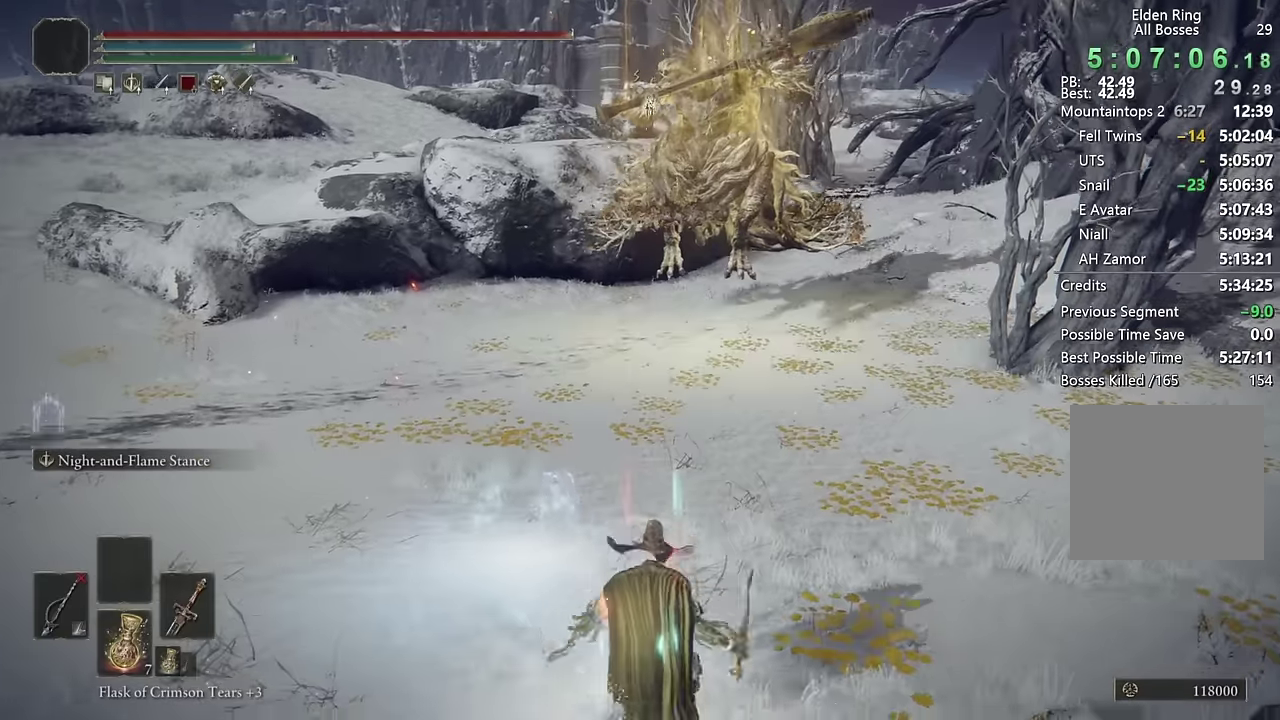
{"buttons": ["CIRCLE"], "left_stick": "up", "right_stick": "center", "events": [[350, "TRIANGLE", "up"]]}
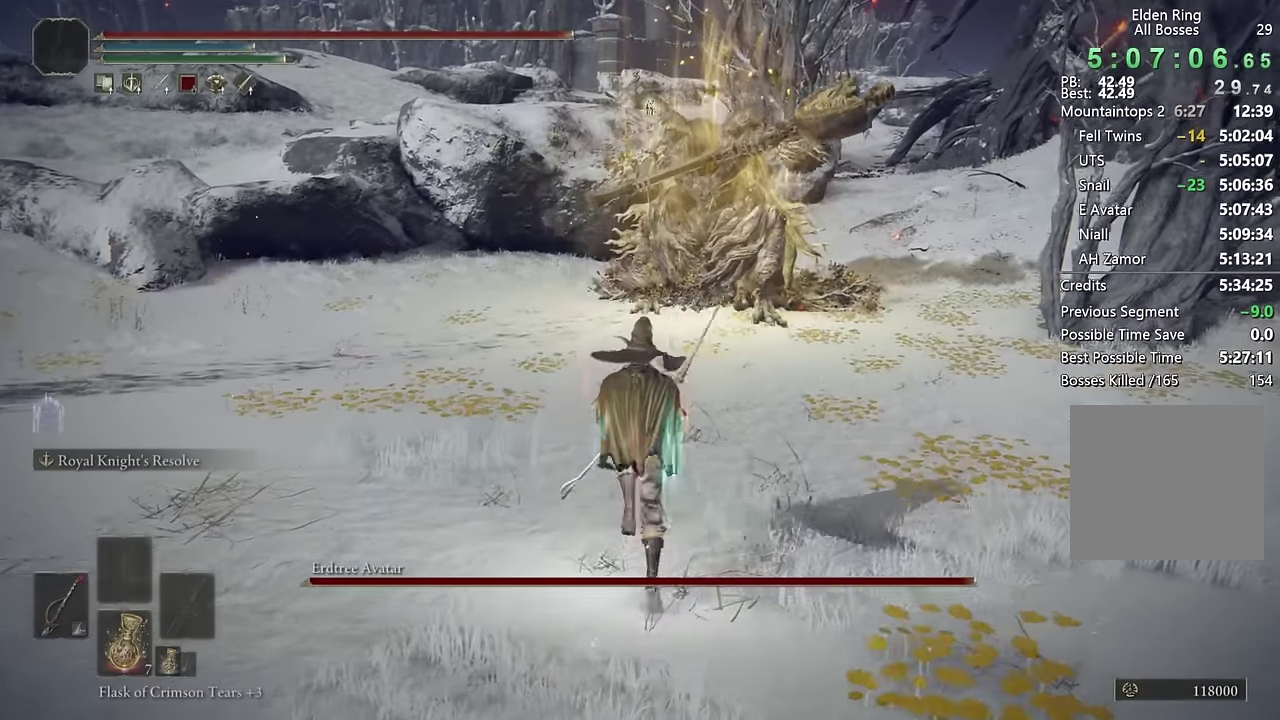
{"buttons": ["CIRCLE", "TRIANGLE"], "left_stick": "up", "right_stick": "center", "events": [[100, "L2", "down"], [234, "L2", "up"], [484, "TRIANGLE", "down"]]}
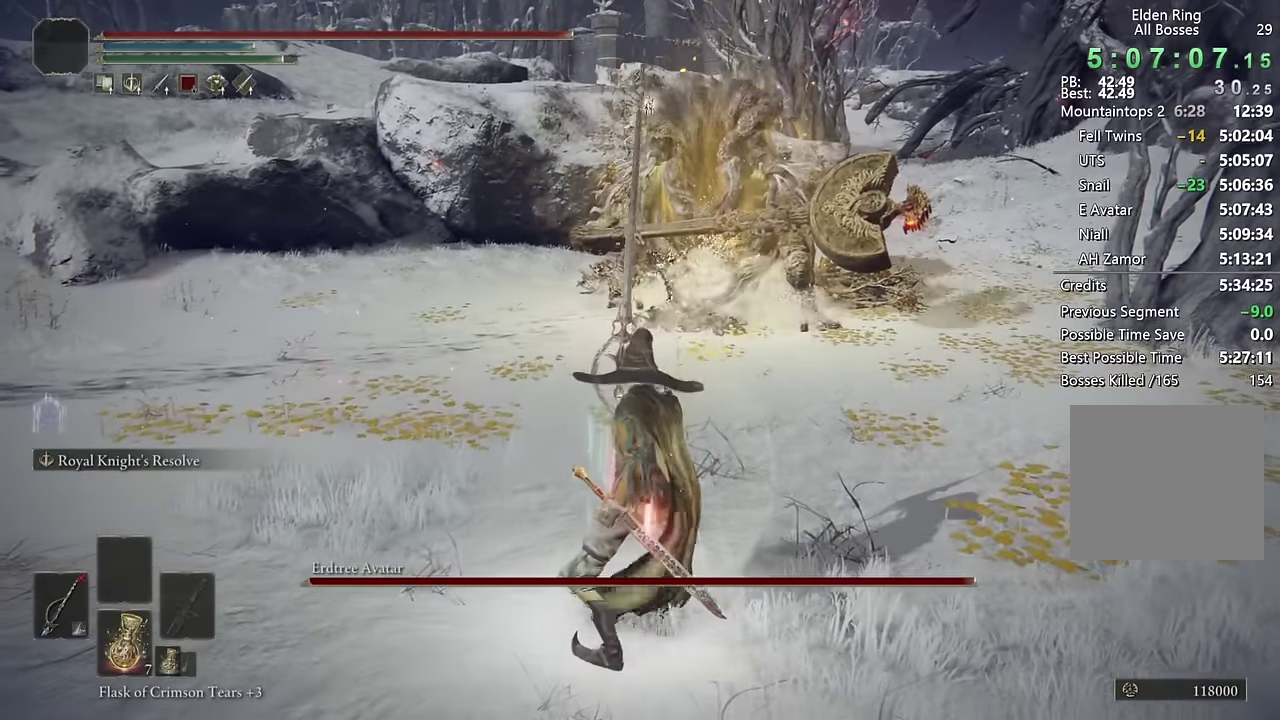
{"buttons": ["CIRCLE", "TRIANGLE"], "left_stick": "up", "right_stick": "center", "events": []}
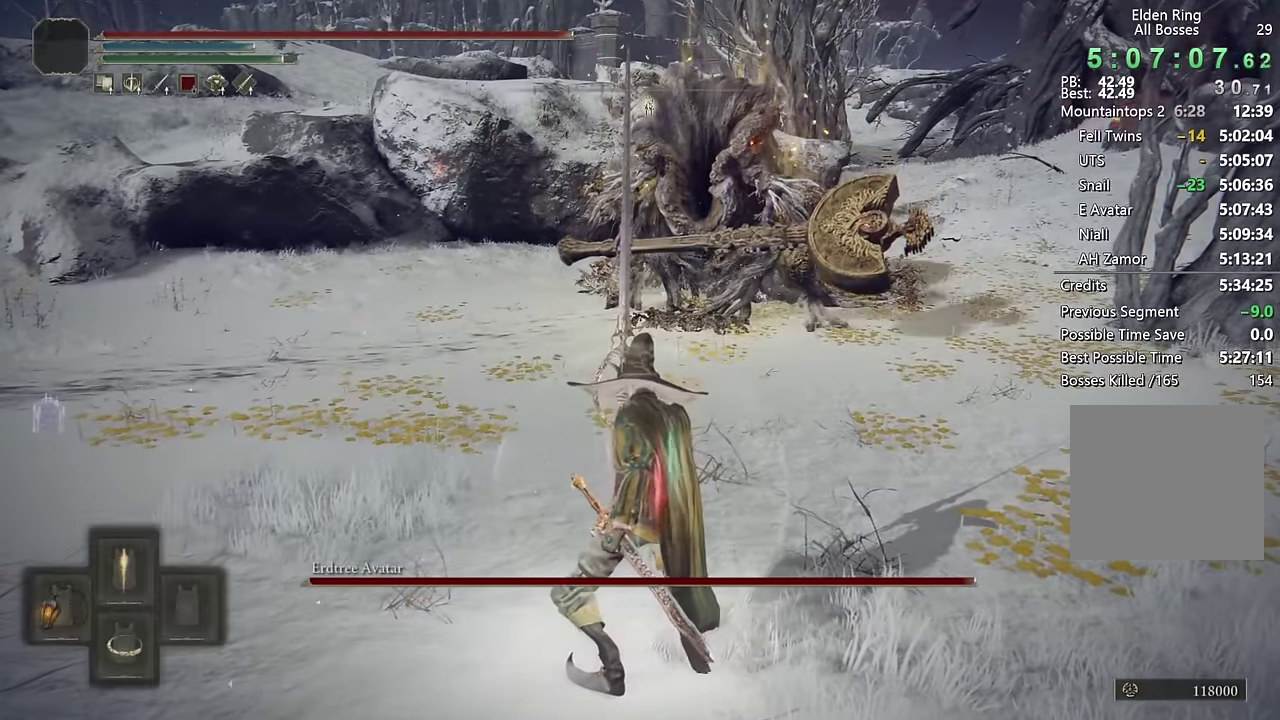
{"buttons": ["CIRCLE"], "left_stick": "up", "right_stick": "center", "events": [[500, "TRIANGLE", "up"]]}
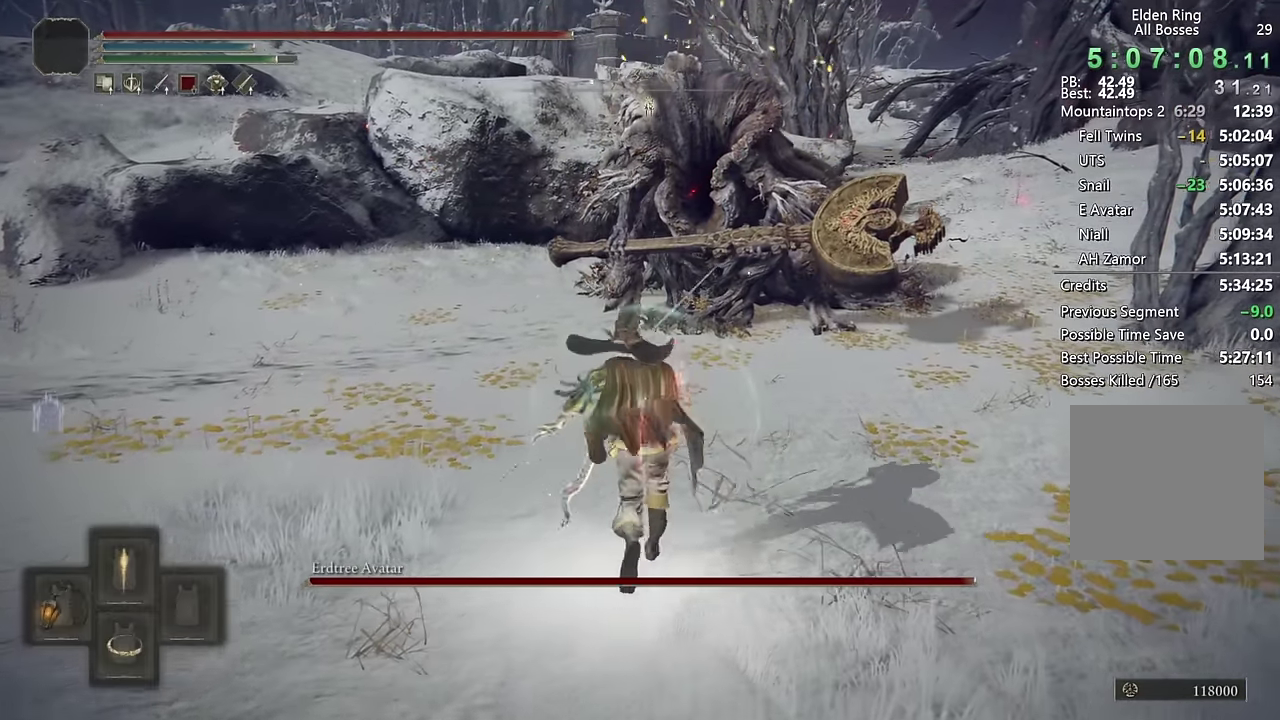
{"buttons": ["CIRCLE"], "left_stick": "up", "right_stick": "center", "events": [[367, "R3", "down"], [484, "R3", "up"]]}
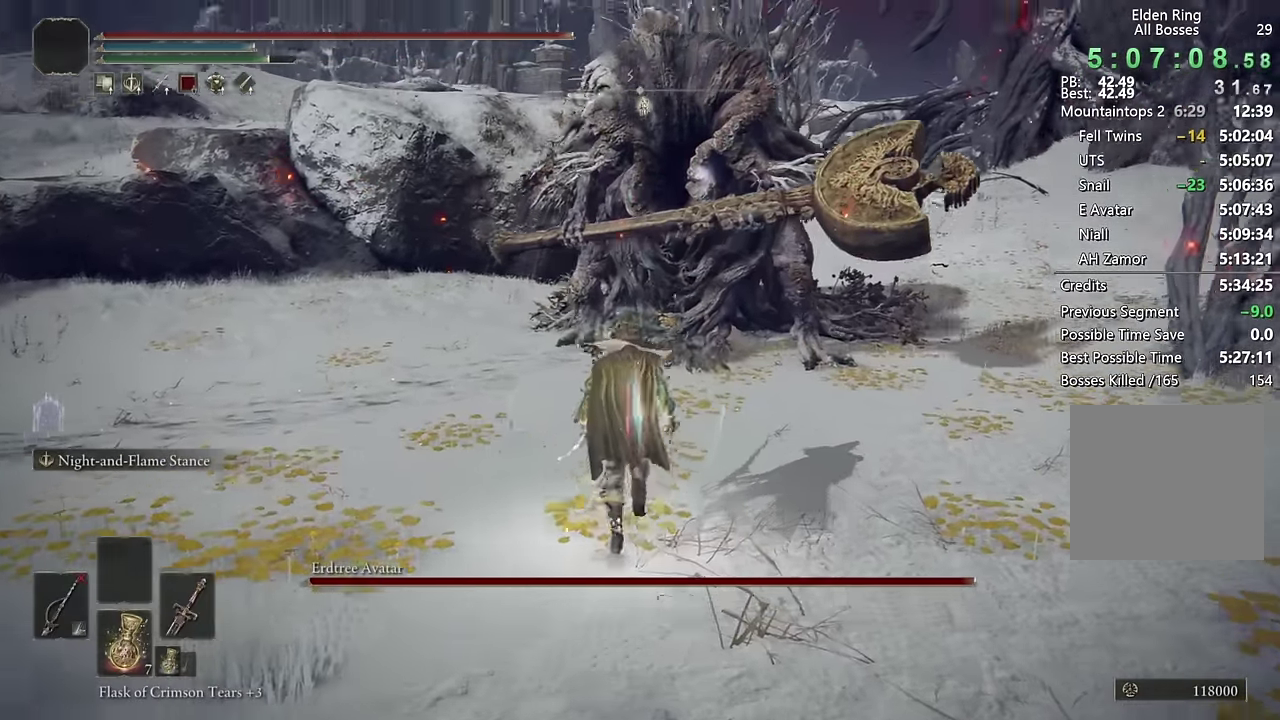
{"buttons": ["CIRCLE"], "left_stick": "up", "right_stick": "center", "events": []}
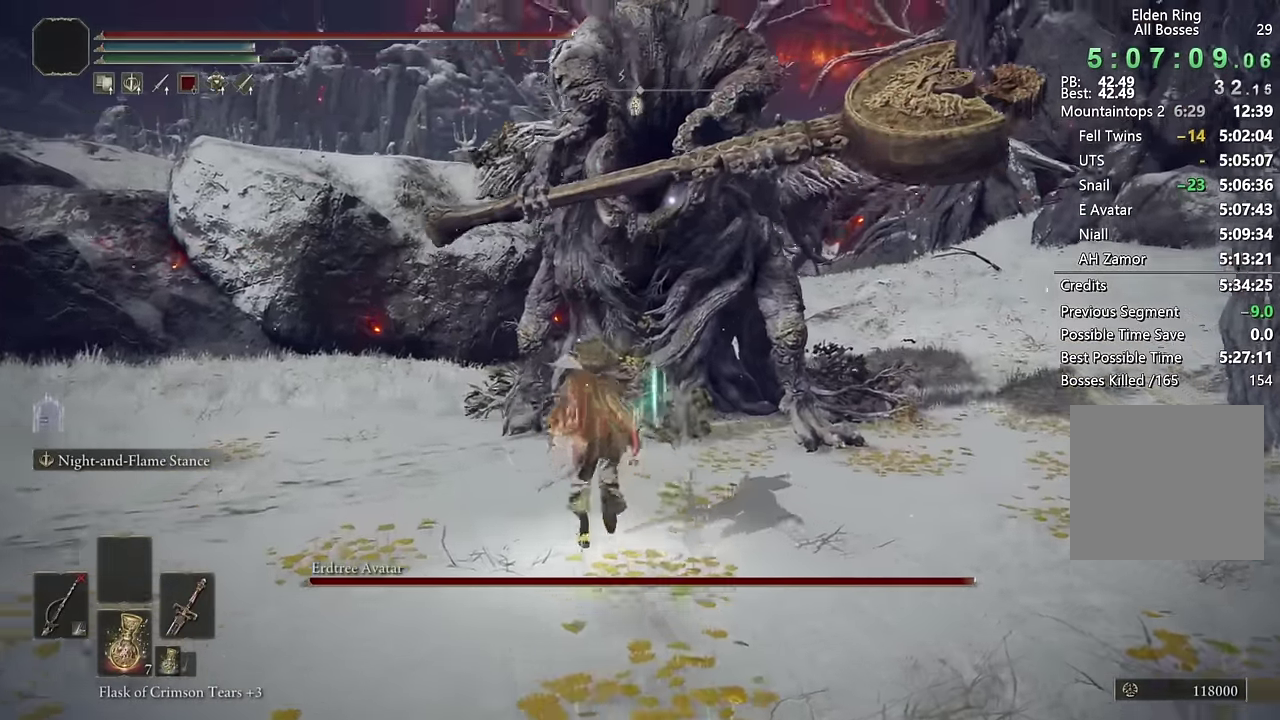
{"buttons": ["CIRCLE"], "left_stick": "up-left", "right_stick": "center", "events": [[367, "left_stick", "up-left"]]}
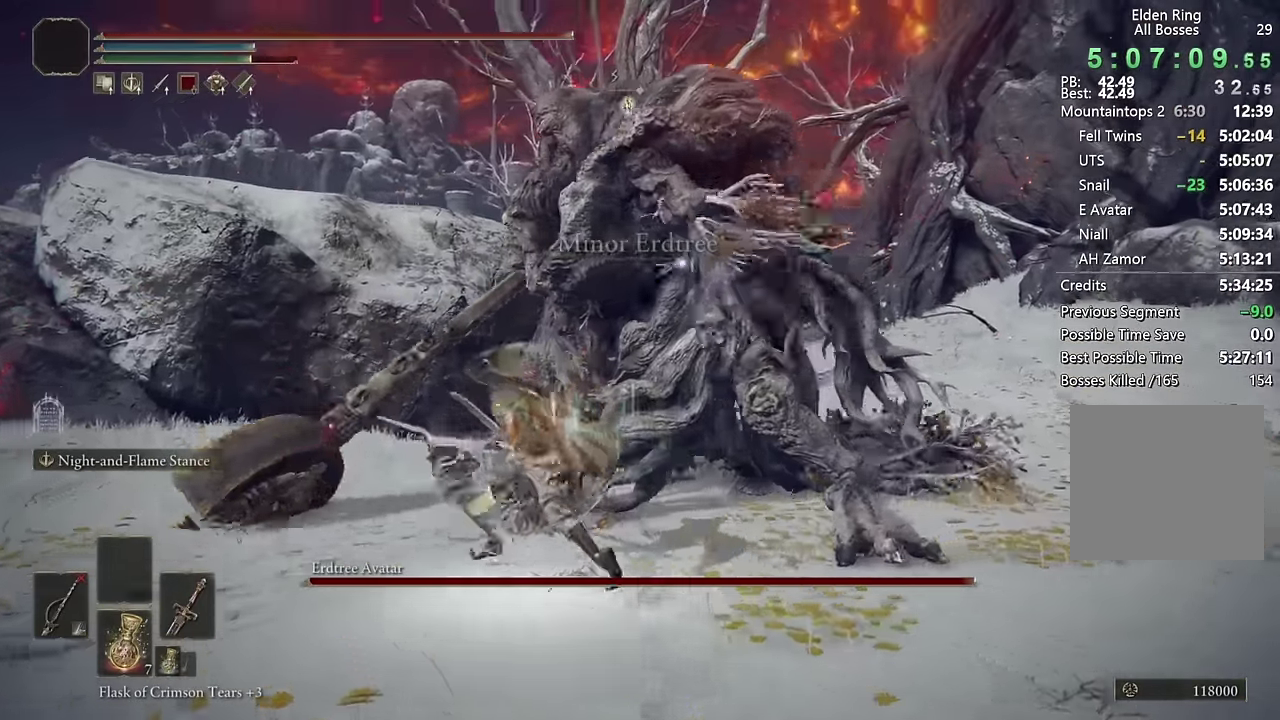
{"buttons": [], "left_stick": "up-left", "right_stick": "center", "events": [[417, "CIRCLE", "up"]]}
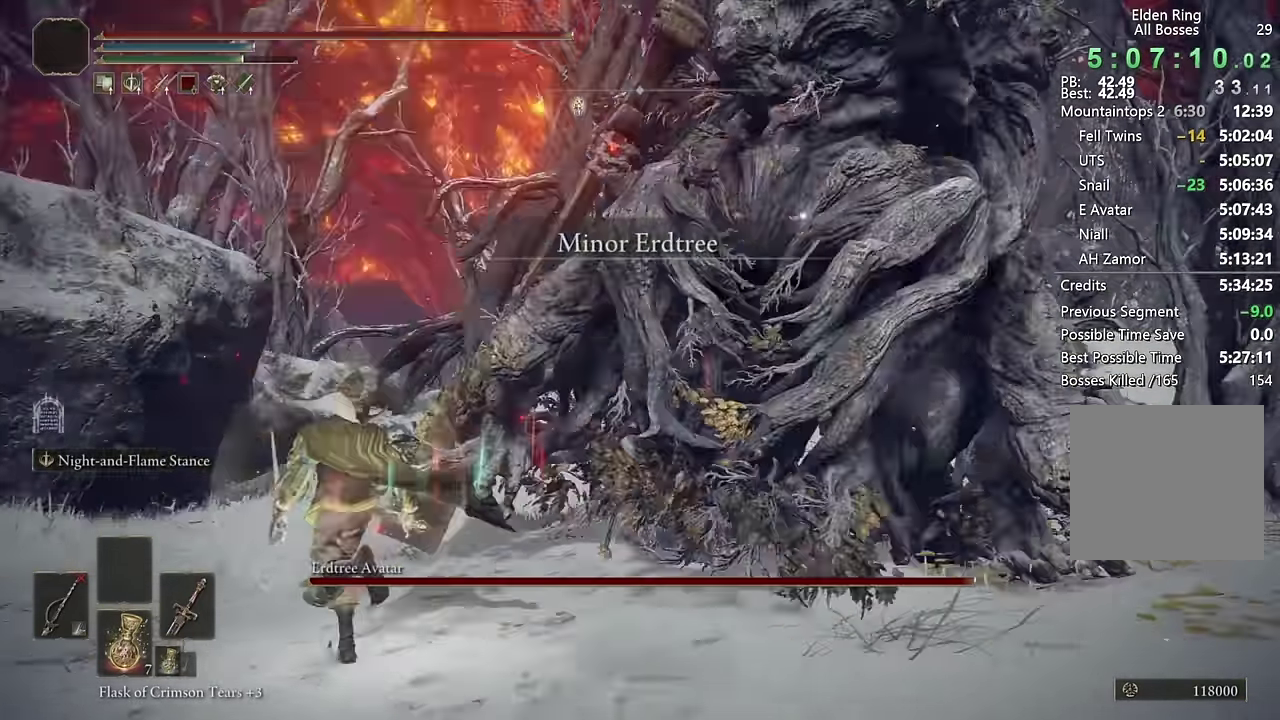
{"buttons": [], "left_stick": "up", "right_stick": "center", "events": [[100, "left_stick", "up"], [267, "CIRCLE", "down"], [334, "CIRCLE", "up"]]}
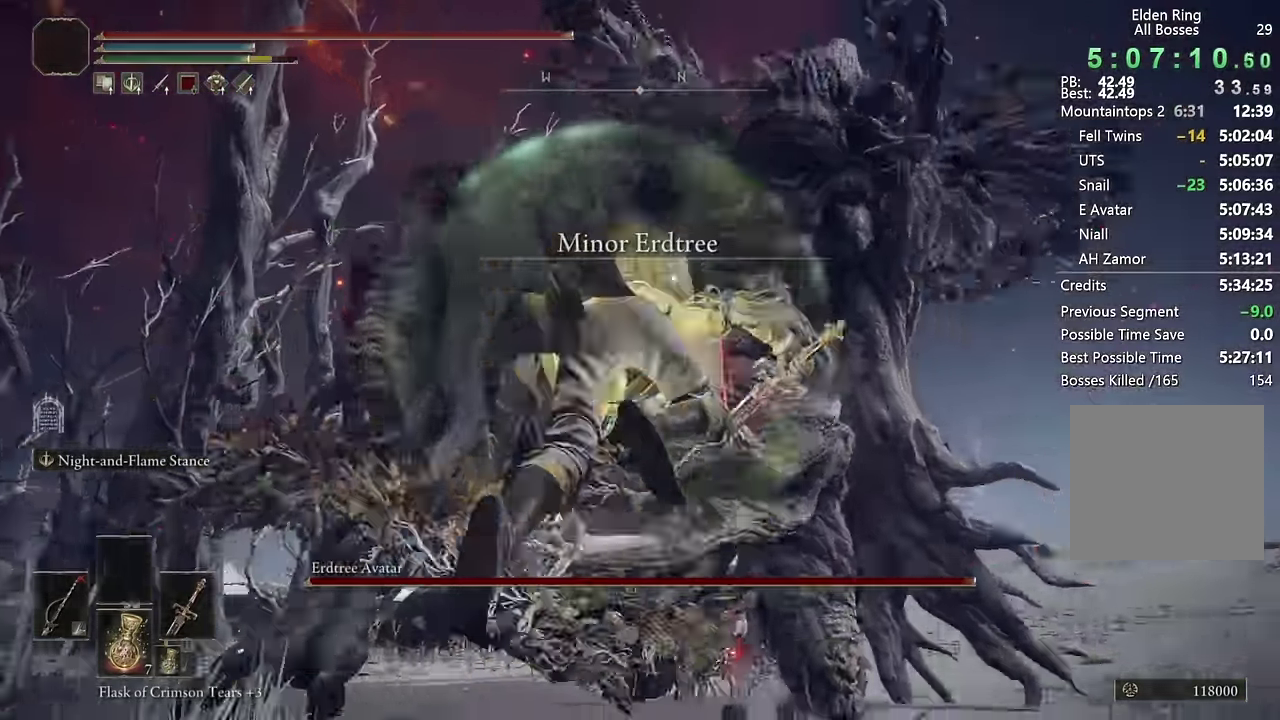
{"buttons": ["L2"], "left_stick": "up", "right_stick": "center", "events": [[134, "left_stick", "up-left"], [417, "L2", "down"], [434, "left_stick", "up"]]}
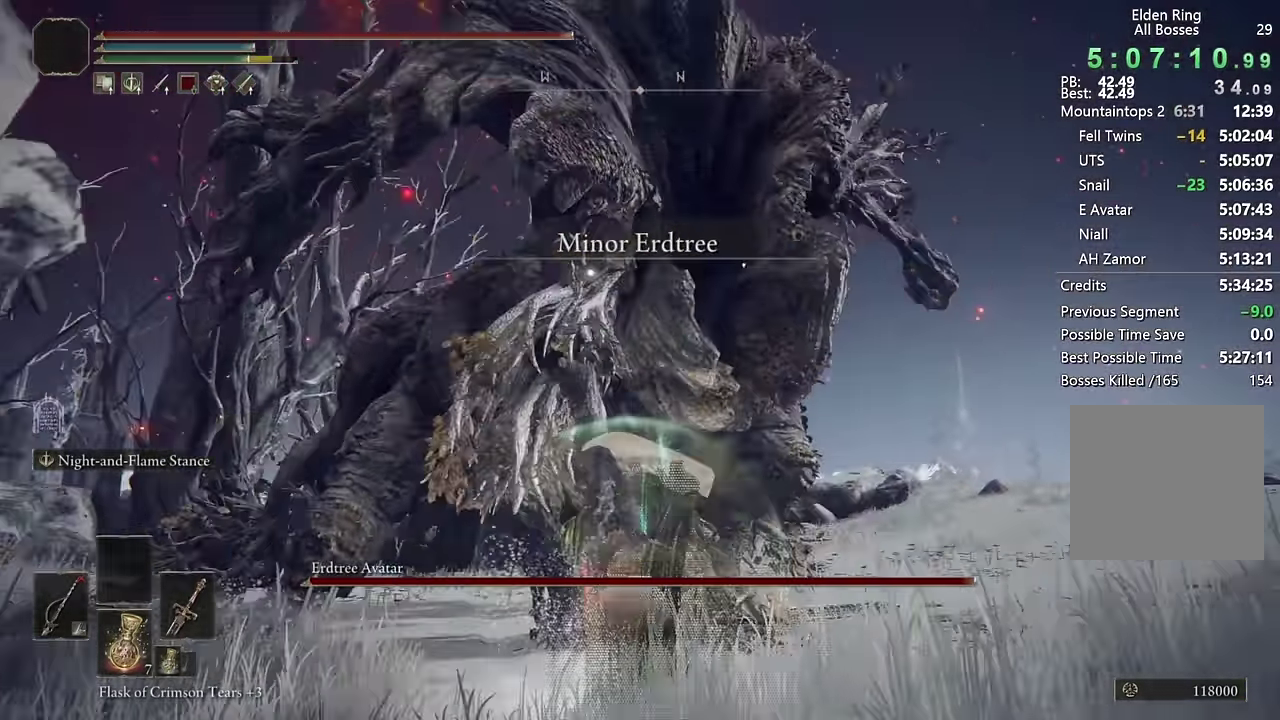
{"buttons": ["L2"], "left_stick": "up", "right_stick": "center", "events": []}
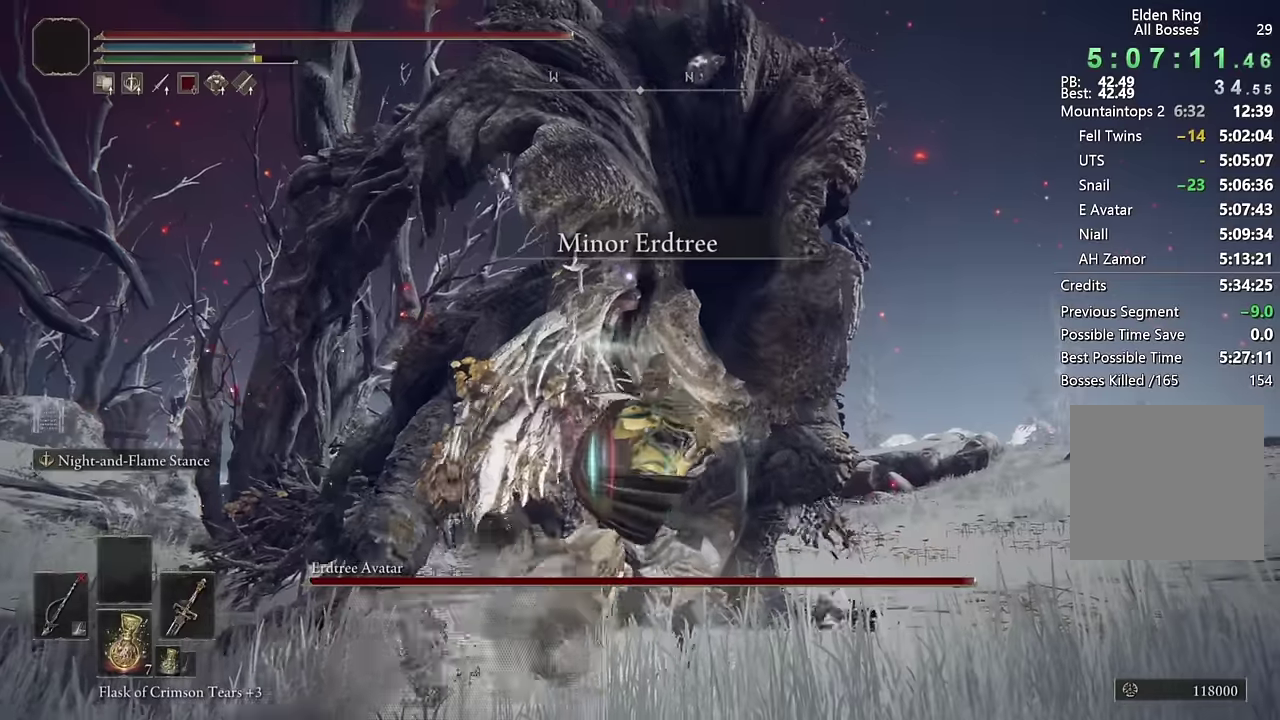
{"buttons": ["L2"], "left_stick": "up", "right_stick": "center", "events": []}
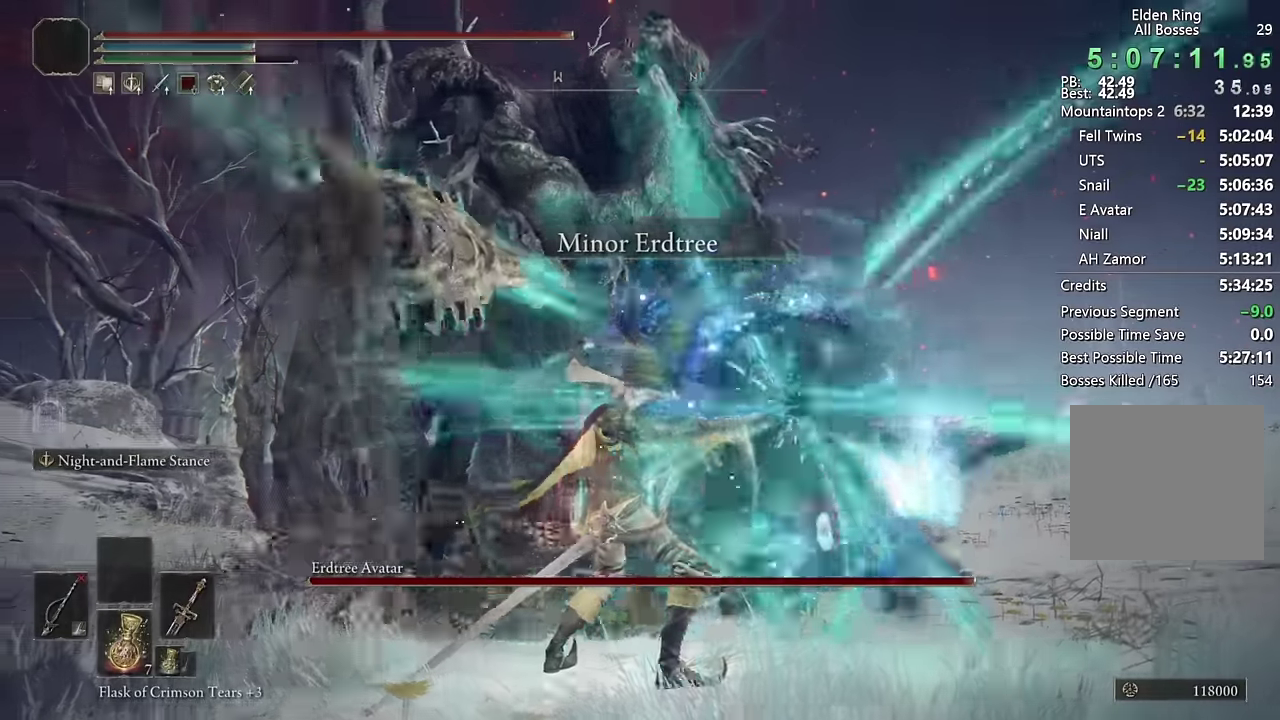
{"buttons": ["L2"], "left_stick": "up", "right_stick": "center", "events": []}
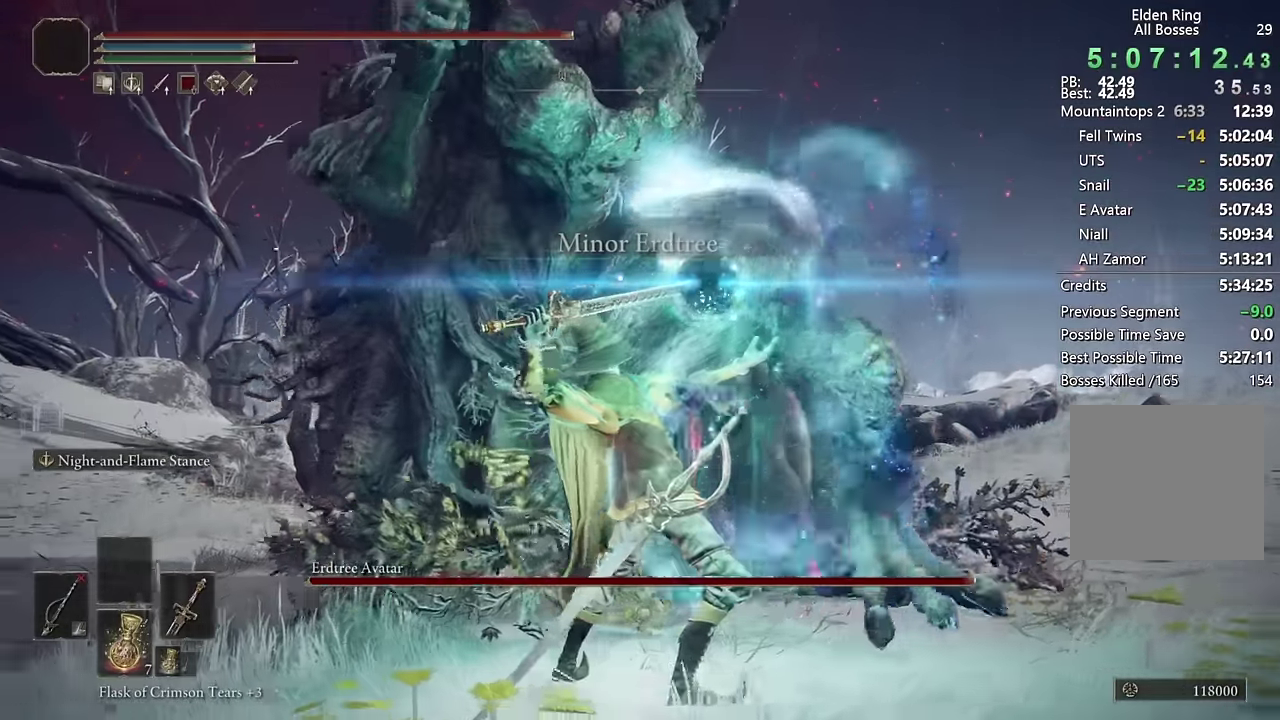
{"buttons": ["L2"], "left_stick": "up", "right_stick": "center", "events": [[166, "left_stick", "up-left"], [400, "left_stick", "up"]]}
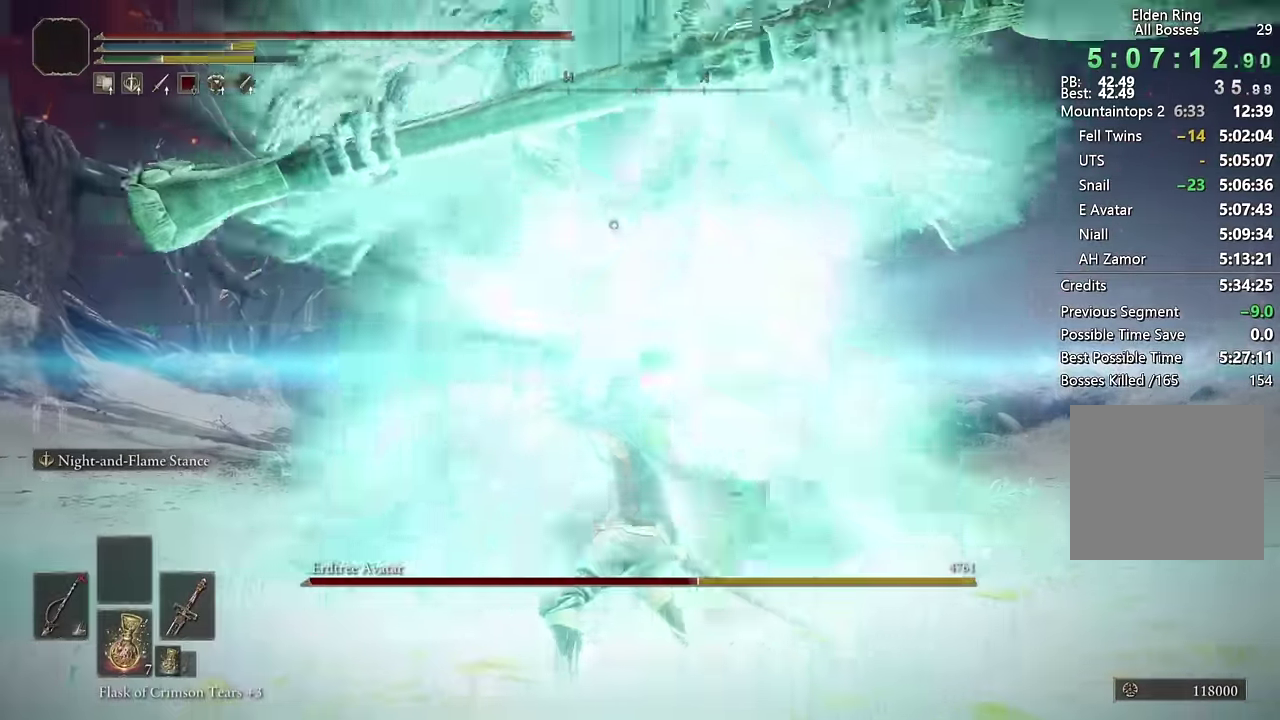
{"buttons": ["L2"], "left_stick": "up", "right_stick": "center", "events": []}
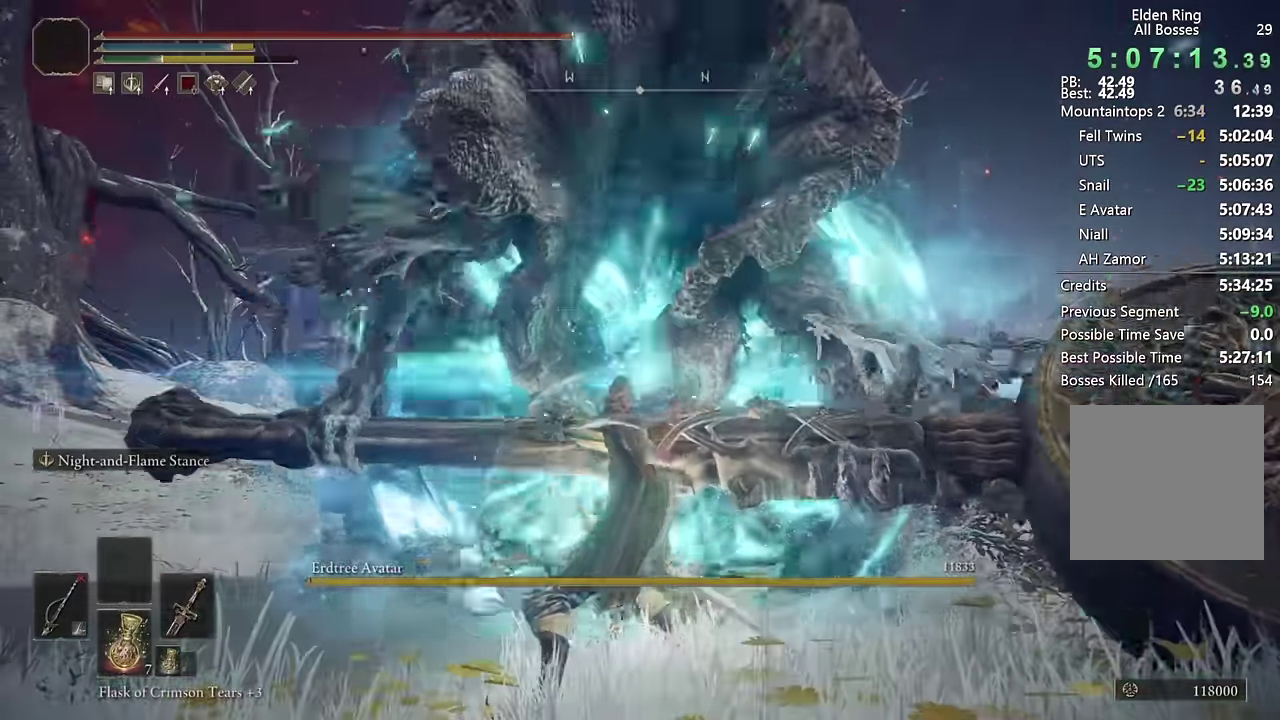
{"buttons": [], "left_stick": "up", "right_stick": "center", "events": [[250, "L2", "up"]]}